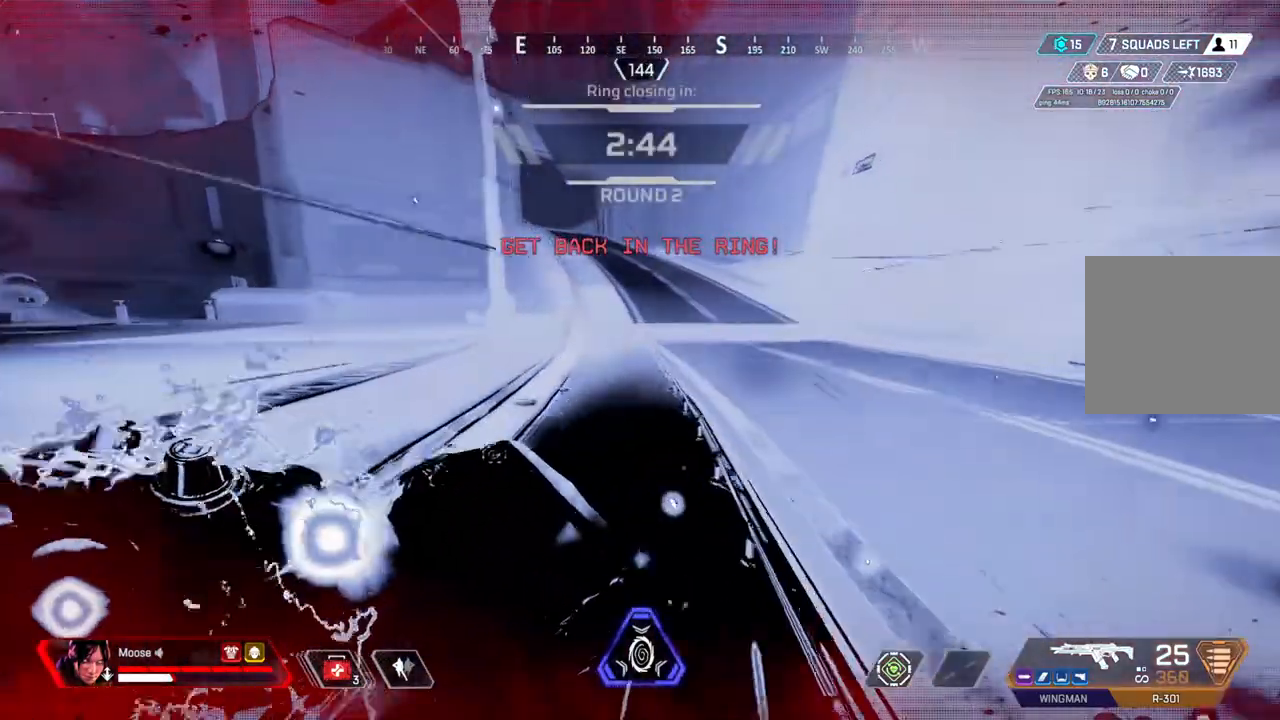
Gameplay with a controller (PlayStation layout); each line is a JSON object with the inputs held at the frame after it (dt_ms = milliseconds from this image to that frame). "events" lists button and stick changes between this image and that frame as [ms after this image, input, new state], when the widget could be followed in between. Not read: SELECT START.
{"dt_ms": 500, "buttons": ["CIRCLE"], "left_stick": "up", "right_stick": "up-left", "events": [[450, "CIRCLE", "down"], [483, "right_stick", "up-left"]]}
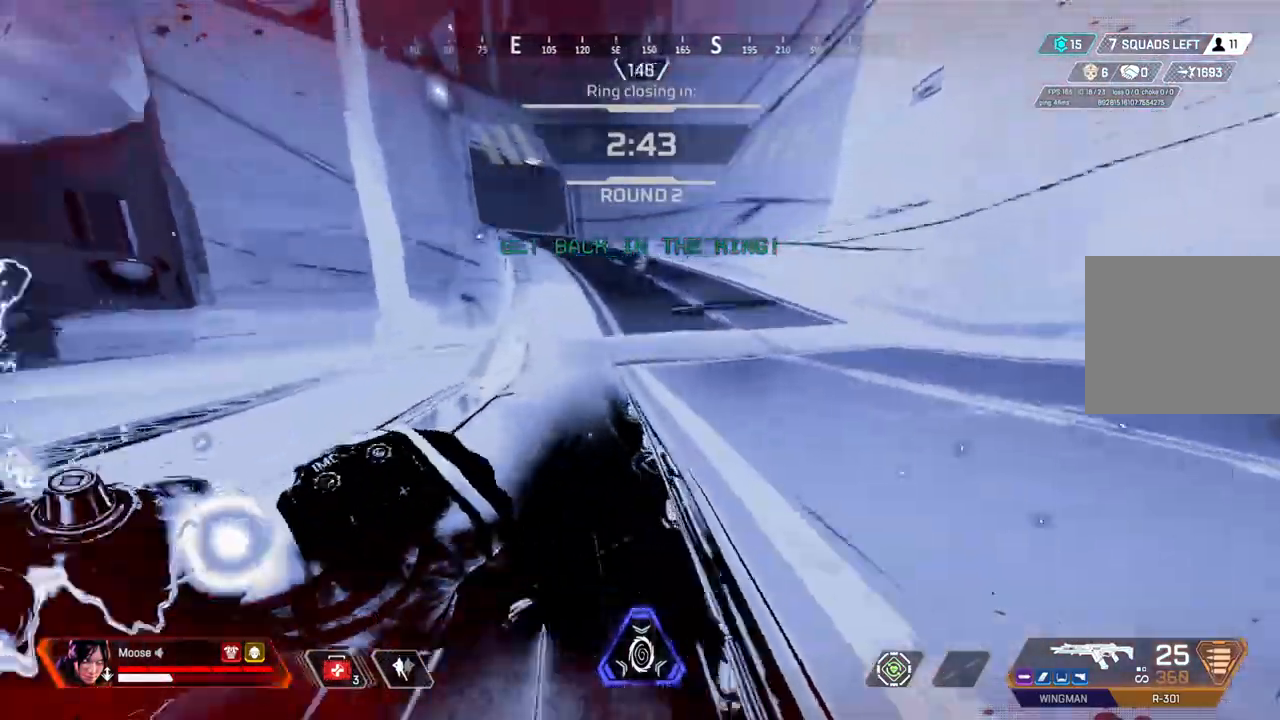
{"dt_ms": 500, "buttons": [], "left_stick": "up-right", "right_stick": "center", "events": [[83, "CIRCLE", "up"], [117, "right_stick", "center"], [267, "left_stick", "up-right"]]}
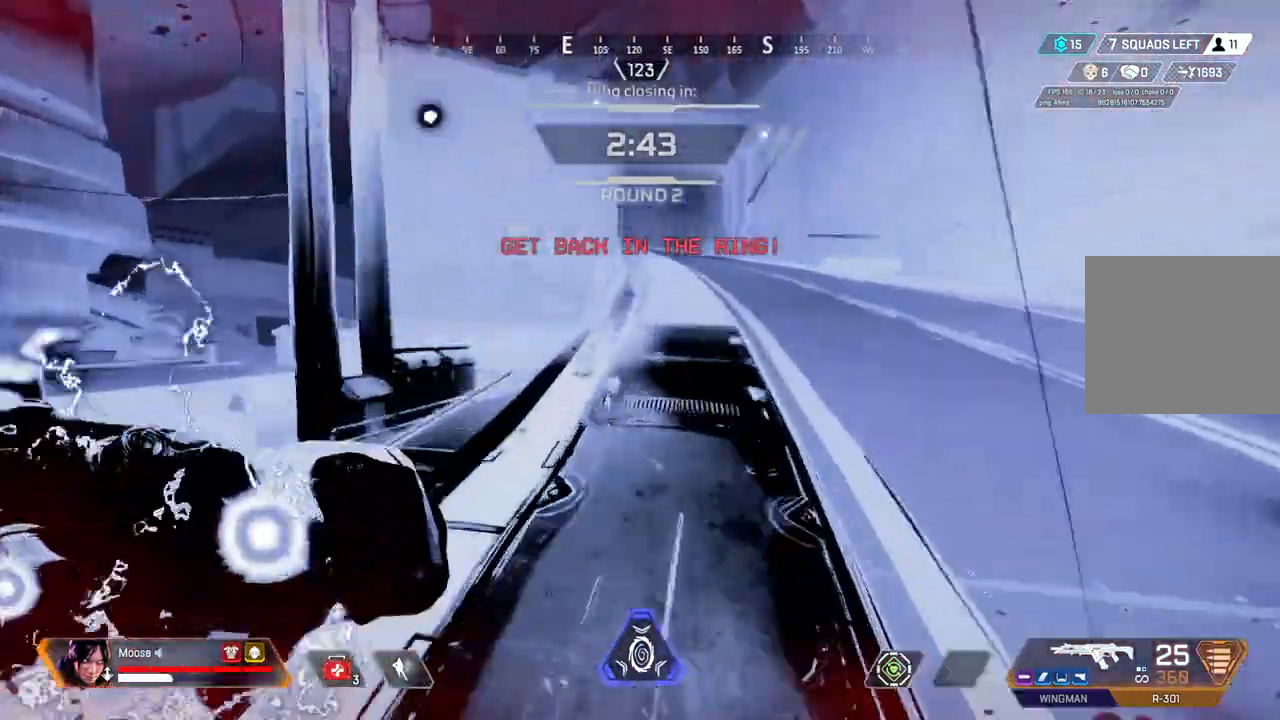
{"dt_ms": 500, "buttons": [], "left_stick": "up", "right_stick": "center", "events": [[167, "left_stick", "up"]]}
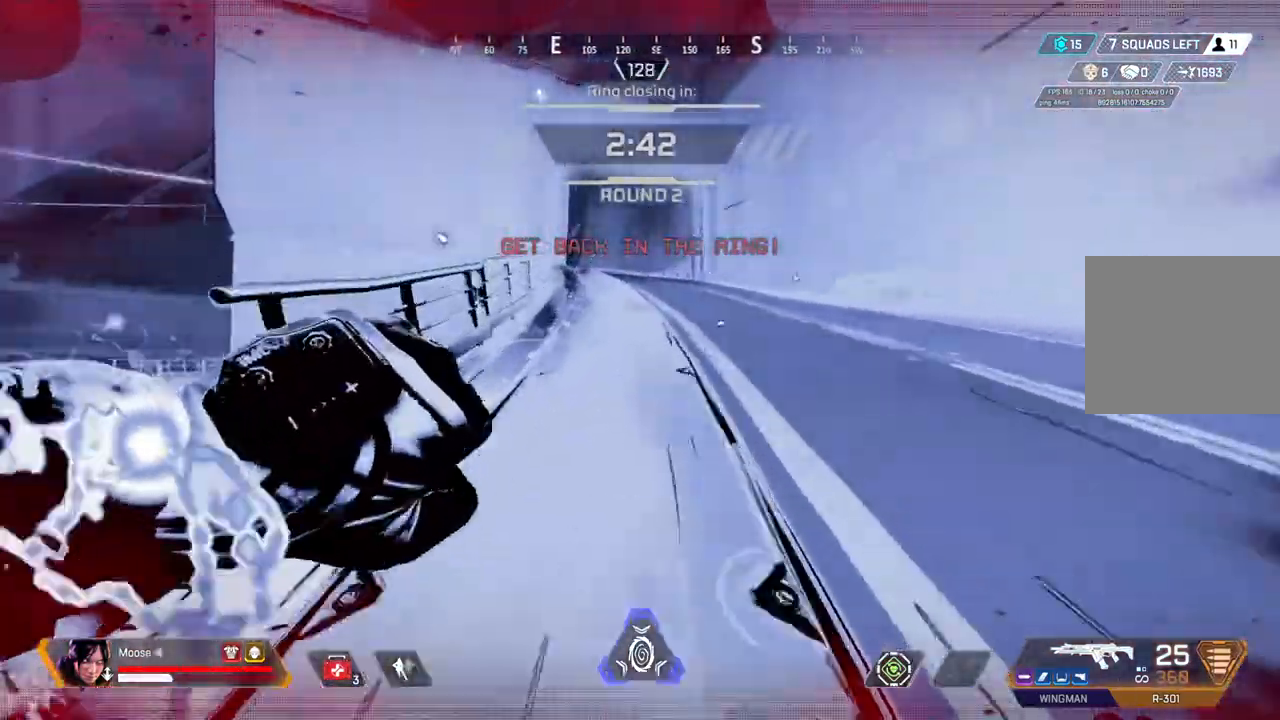
{"dt_ms": 500, "buttons": [], "left_stick": "up", "right_stick": "center", "events": []}
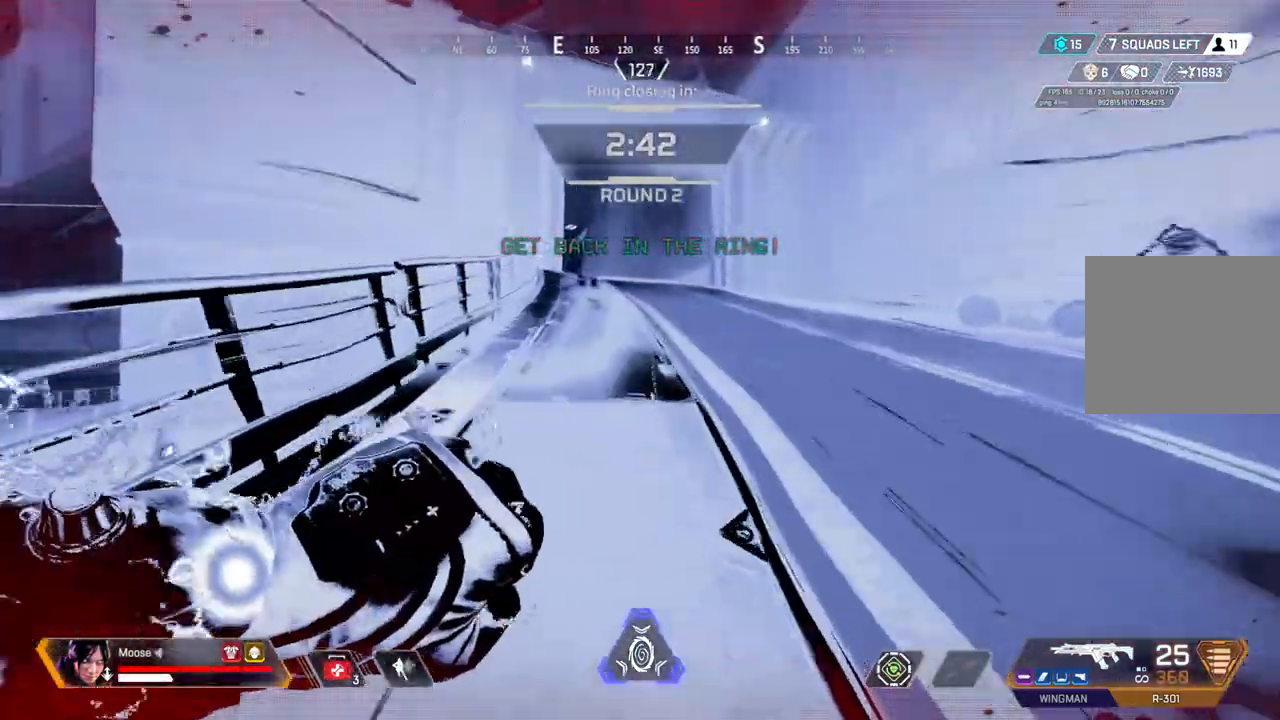
{"dt_ms": 500, "buttons": [], "left_stick": "up", "right_stick": "center", "events": []}
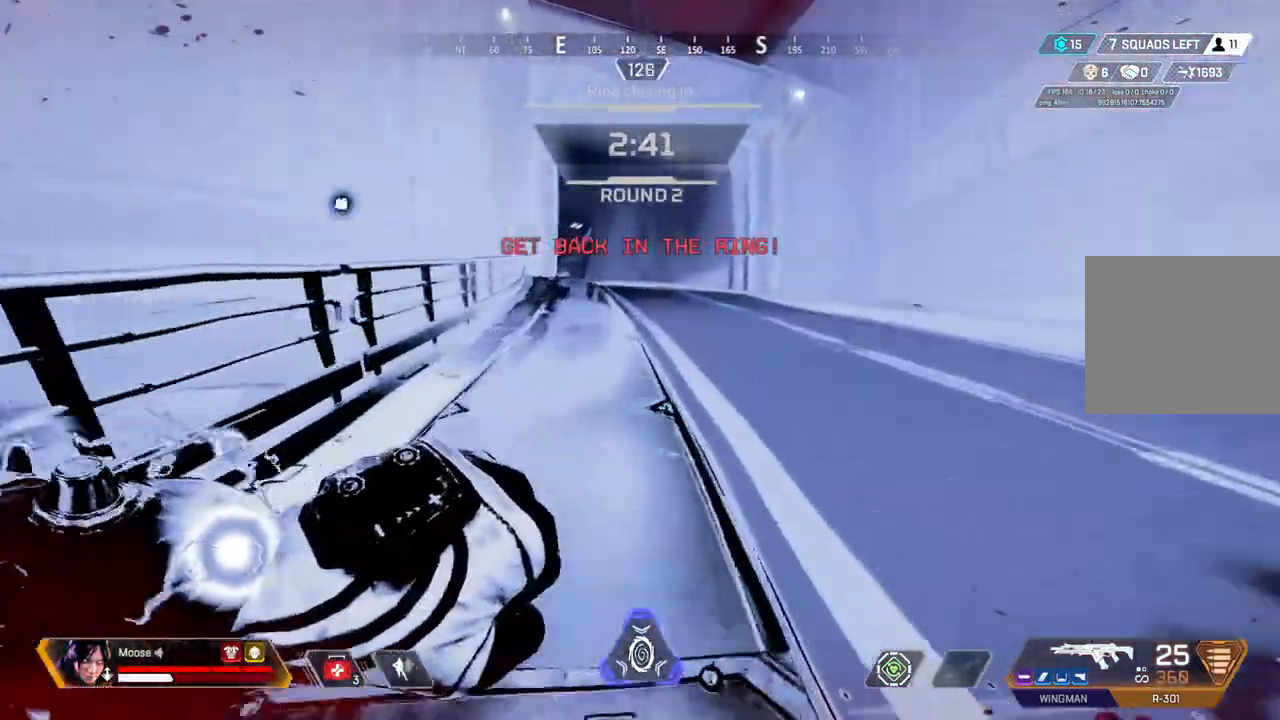
{"dt_ms": 1000, "buttons": [], "left_stick": "up", "right_stick": "center"}
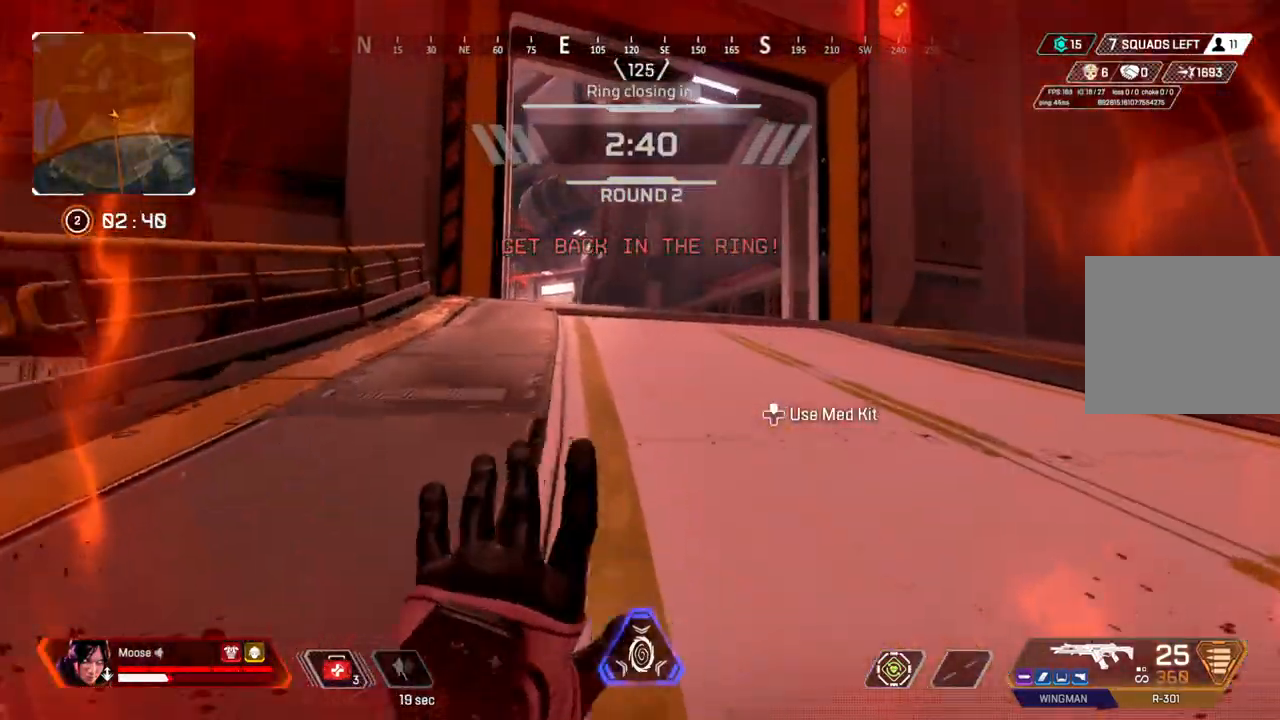
{"dt_ms": 500, "buttons": [], "left_stick": "up", "right_stick": "center", "events": []}
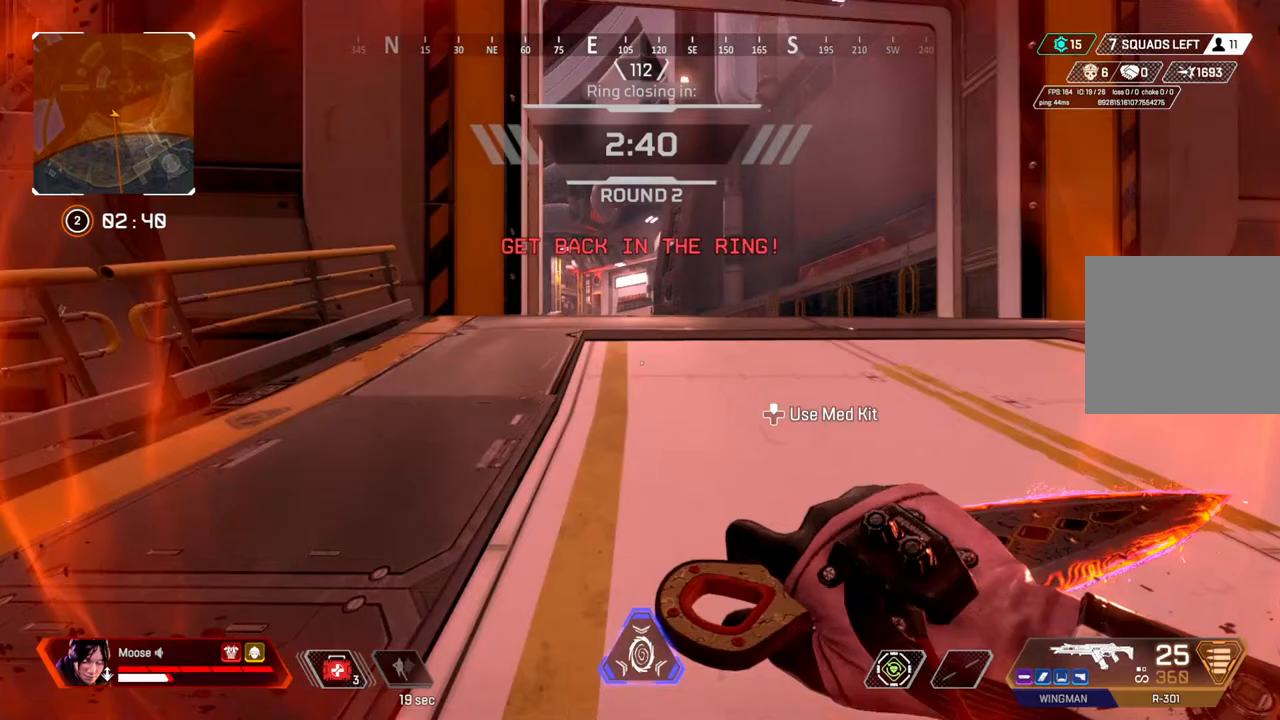
{"dt_ms": 500, "buttons": [], "left_stick": "up", "right_stick": "center", "events": []}
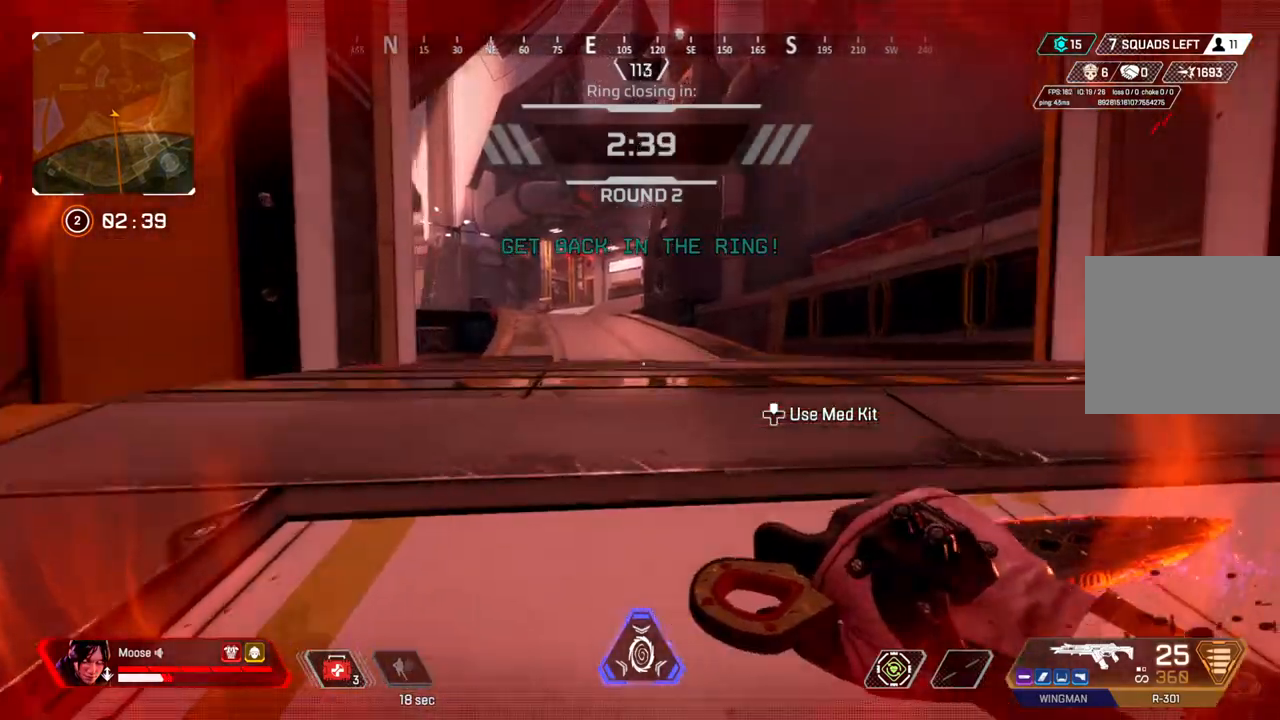
{"dt_ms": 500, "buttons": [], "left_stick": "up", "right_stick": "center", "events": []}
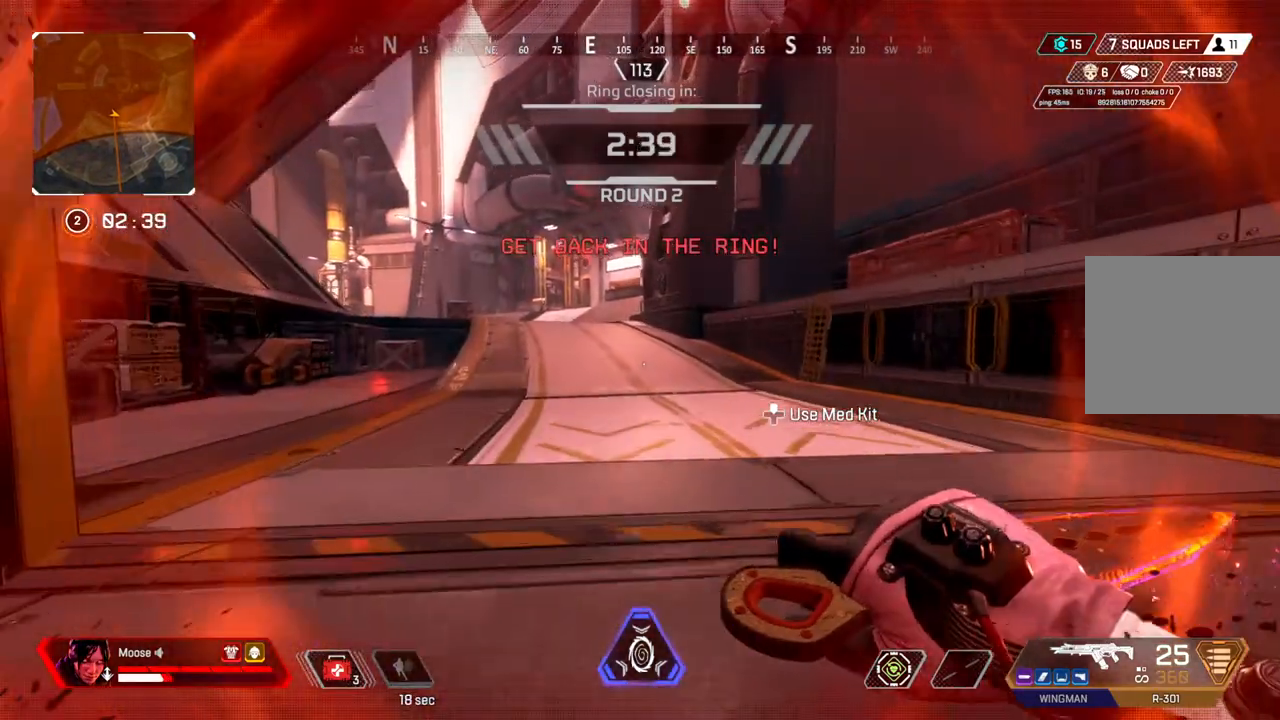
{"dt_ms": 500, "buttons": [], "left_stick": "up", "right_stick": "center", "events": []}
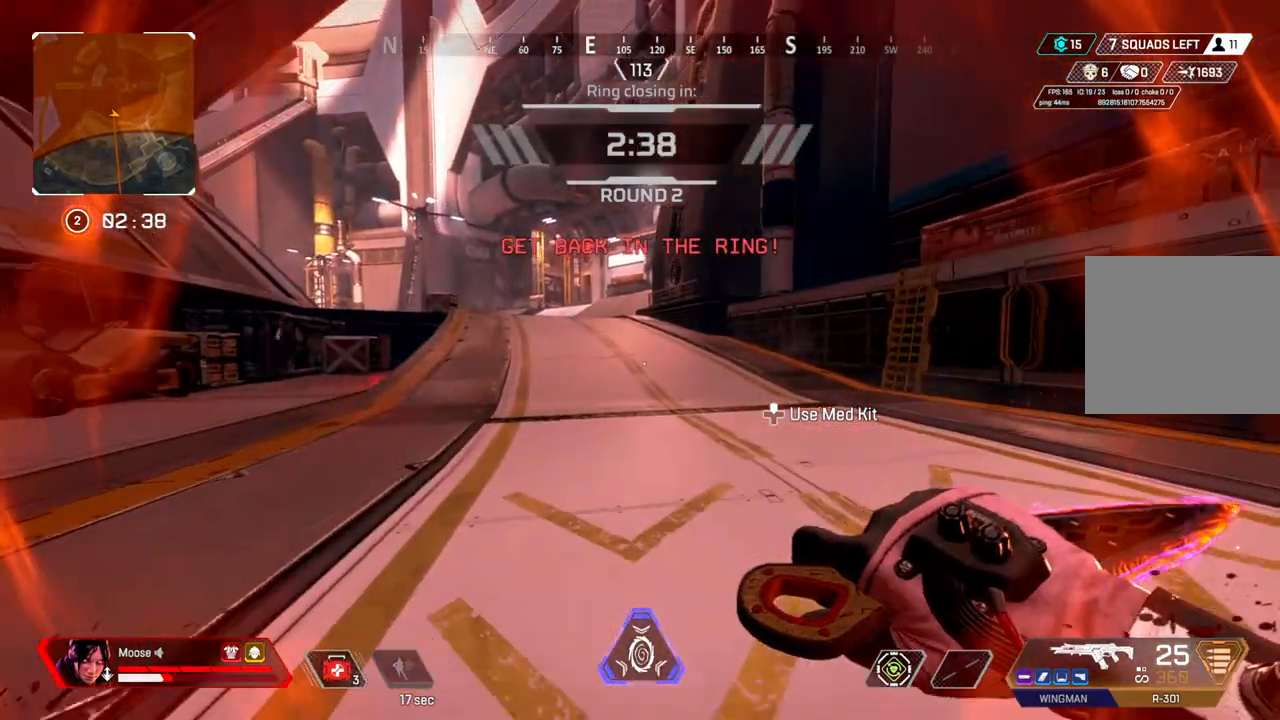
{"dt_ms": 500, "buttons": [], "left_stick": "up-right", "right_stick": "center", "events": [[100, "CIRCLE", "down"], [200, "right_stick", "up-left"], [250, "CIRCLE", "up"], [317, "right_stick", "center"], [367, "left_stick", "up-right"]]}
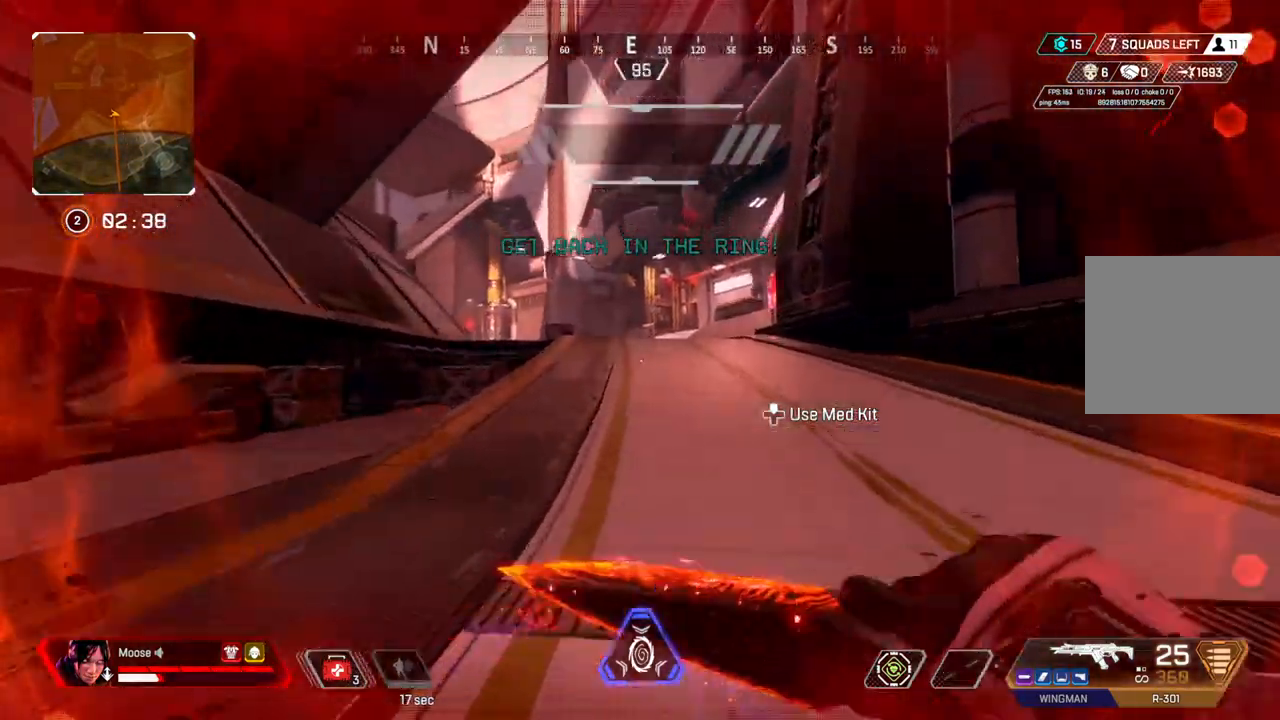
{"dt_ms": 500, "buttons": [], "left_stick": "up", "right_stick": "center"}
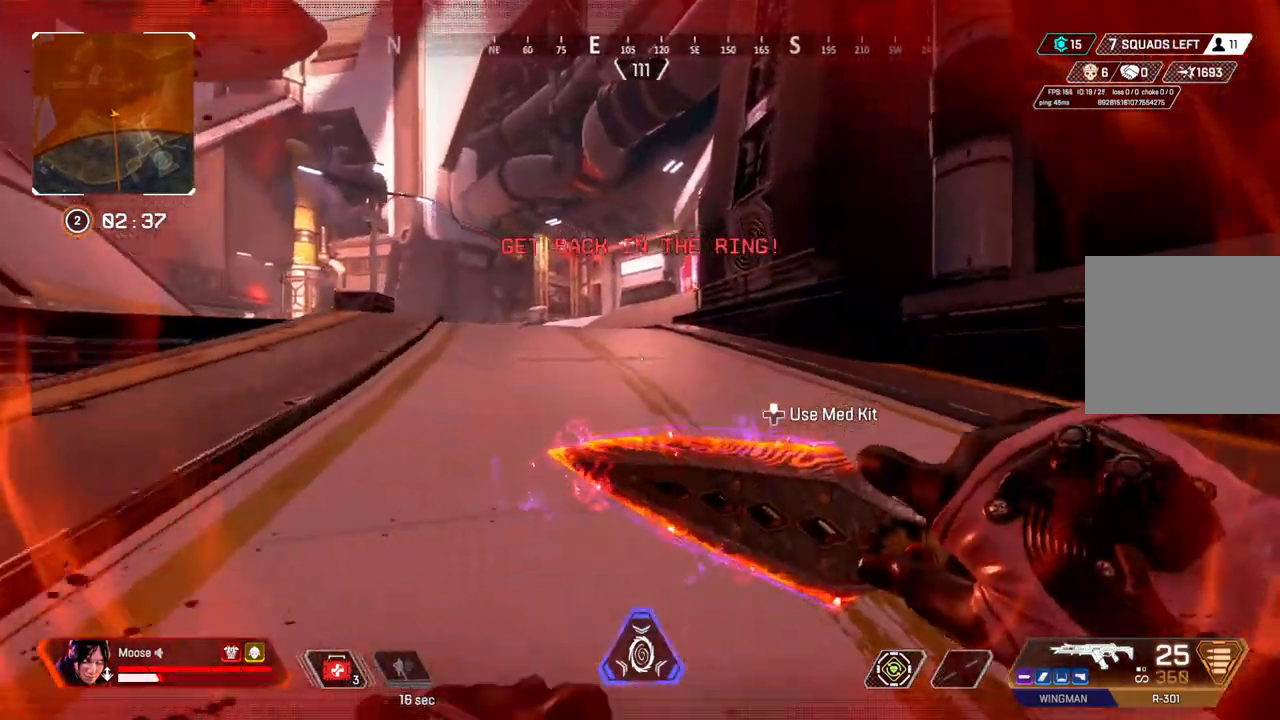
{"dt_ms": 500, "buttons": [], "left_stick": "up", "right_stick": "center", "events": []}
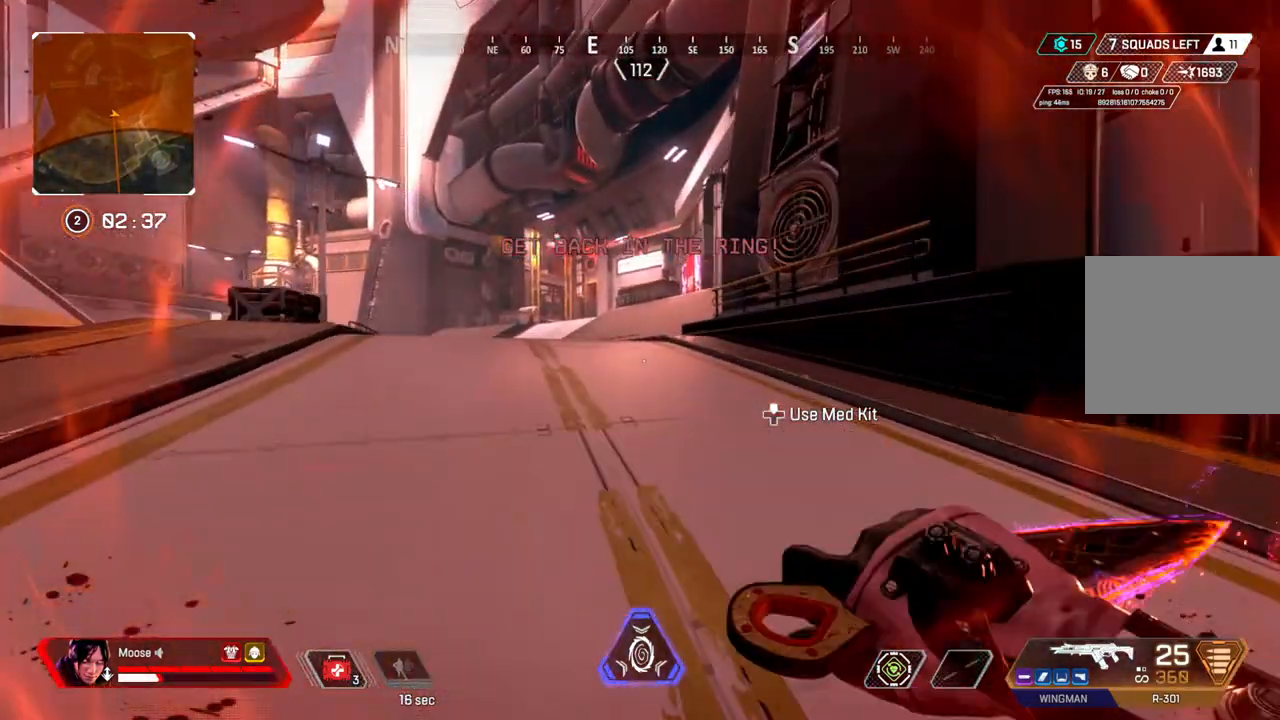
{"dt_ms": 500, "buttons": [], "left_stick": "up", "right_stick": "center", "events": []}
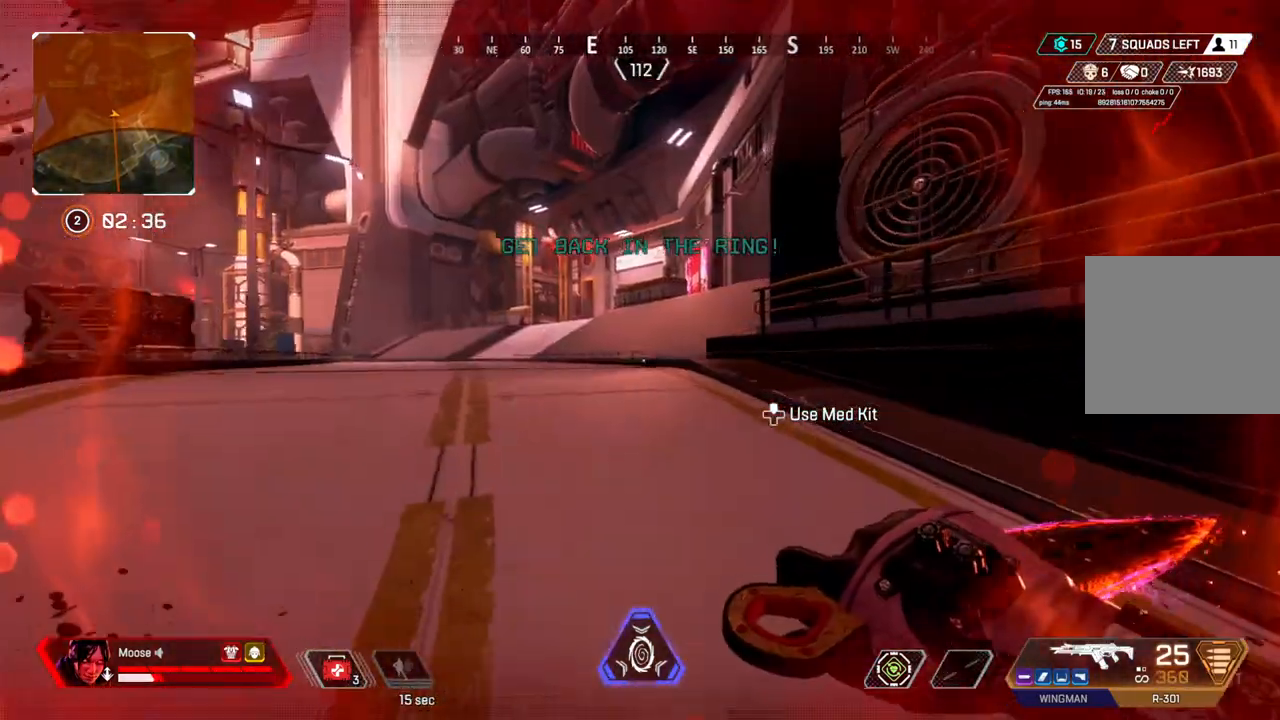
{"dt_ms": 500, "buttons": [], "left_stick": "up", "right_stick": "center", "events": []}
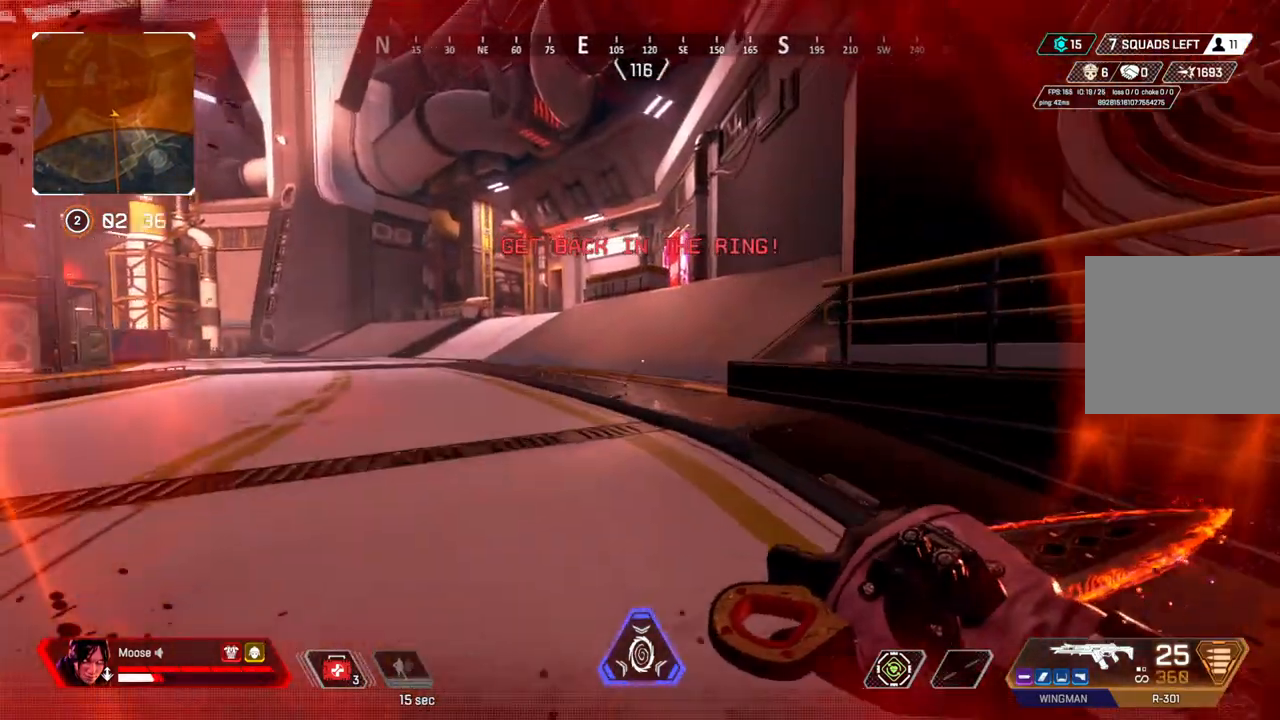
{"dt_ms": 1000, "buttons": ["DPAD_UP"], "left_stick": "center", "right_stick": "center"}
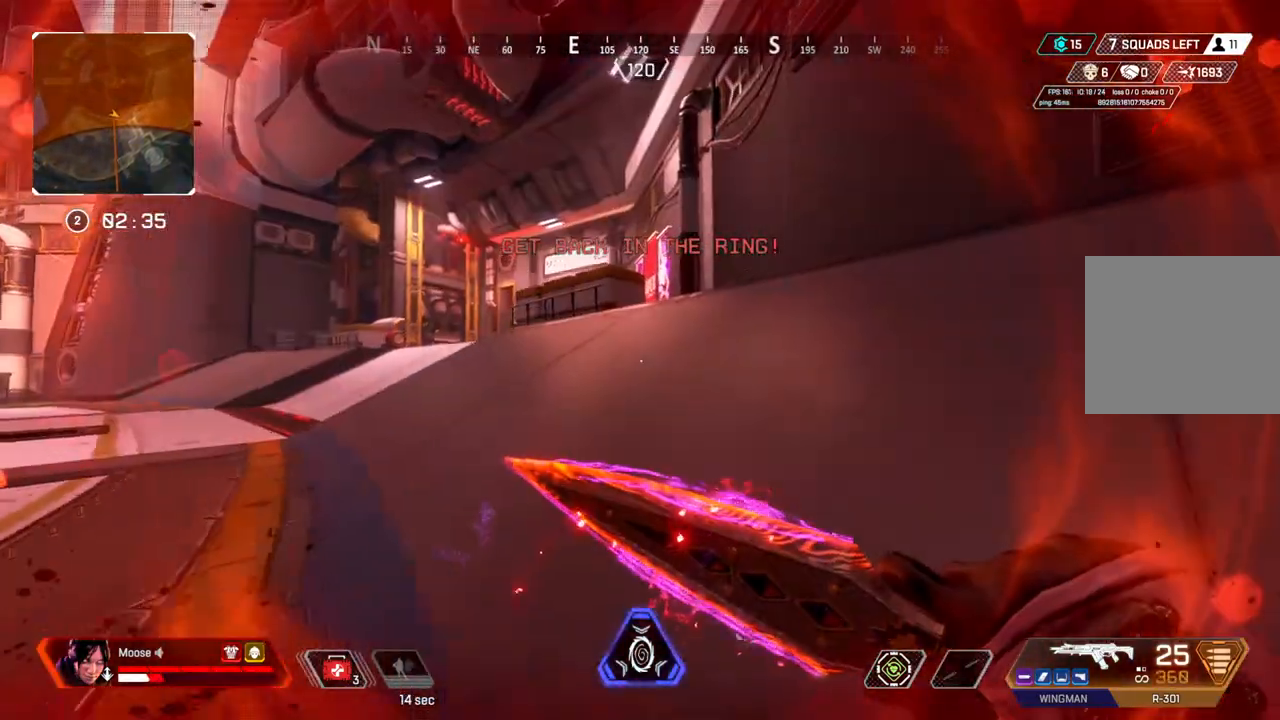
{"dt_ms": 500, "buttons": [], "left_stick": "center", "right_stick": "center", "events": [[117, "right_stick", "down-left"], [183, "DPAD_UP", "up"], [233, "right_stick", "center"], [283, "DPAD_UP", "down"], [400, "DPAD_UP", "up"]]}
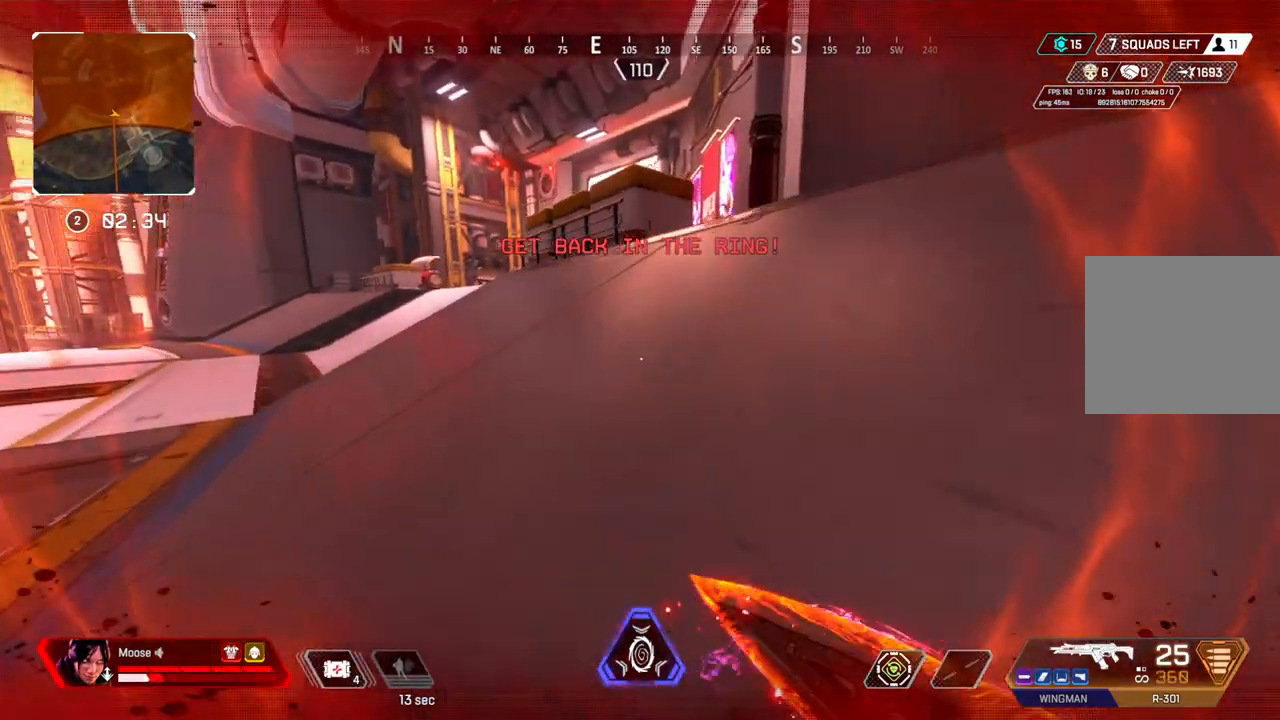
{"dt_ms": 500, "buttons": [], "left_stick": "up-right", "right_stick": "center"}
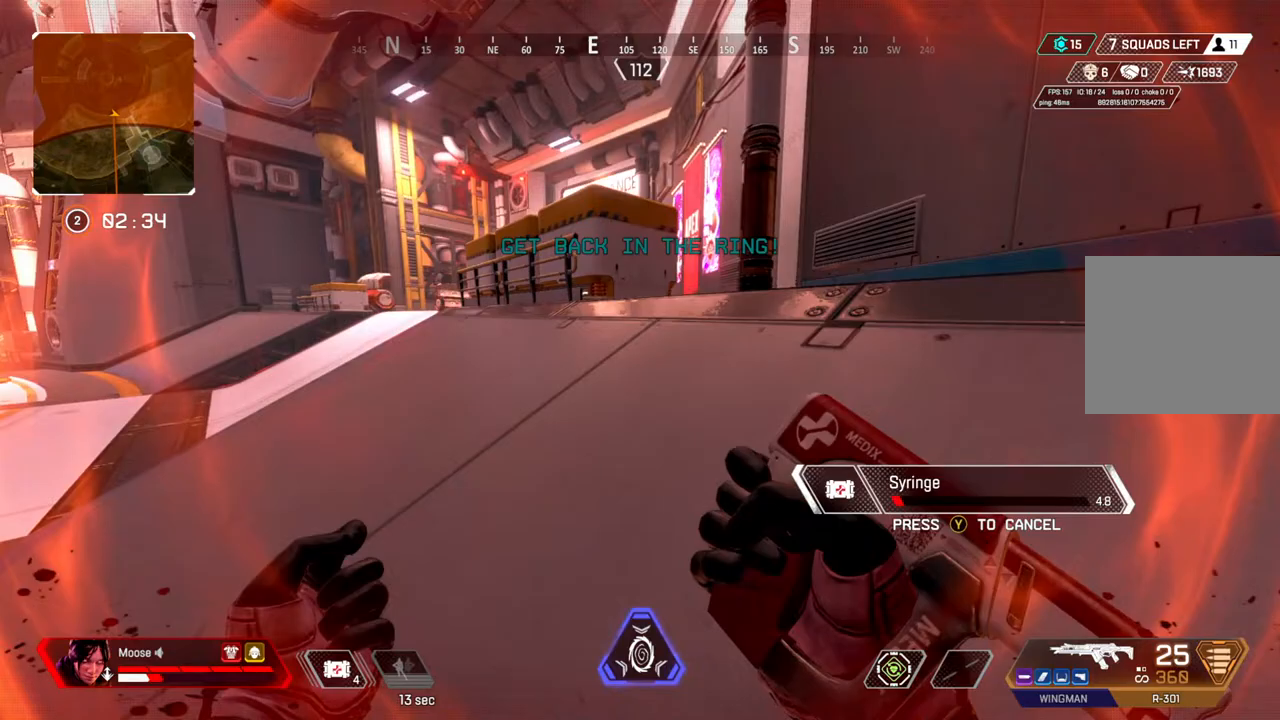
{"dt_ms": 500, "buttons": [], "left_stick": "center", "right_stick": "center", "events": [[117, "left_stick", "up"], [483, "left_stick", "center"]]}
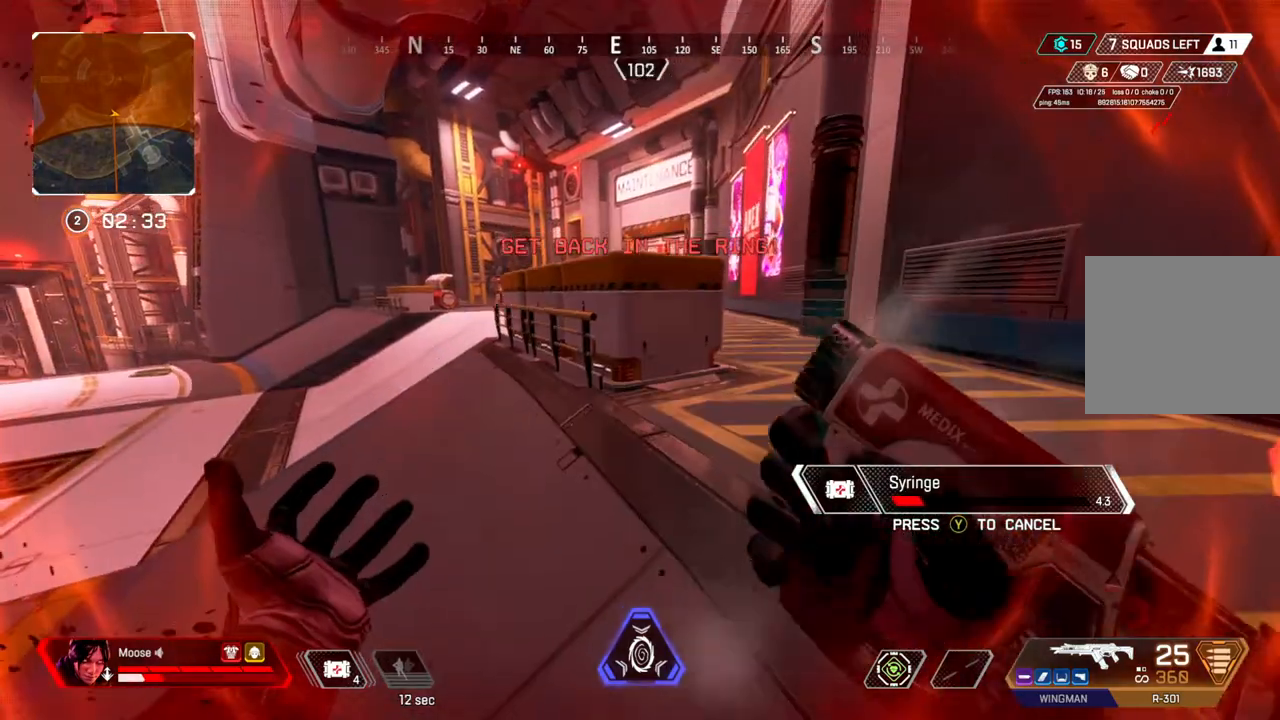
{"dt_ms": 500, "buttons": [], "left_stick": "center", "right_stick": "center", "events": [[83, "DPAD_UP", "down"], [250, "right_stick", "left"], [267, "DPAD_UP", "up"], [350, "right_stick", "center"]]}
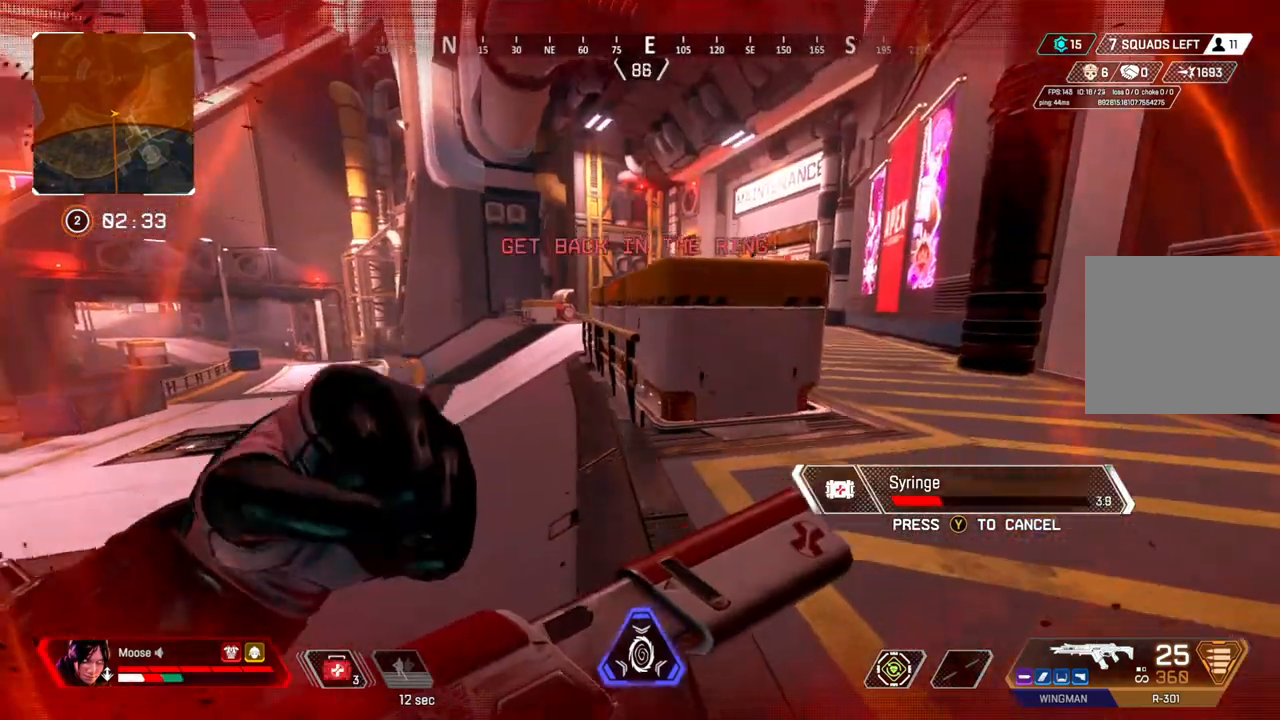
{"dt_ms": 500, "buttons": [], "left_stick": "right", "right_stick": "center", "events": [[17, "right_stick", "left"], [67, "left_stick", "right"], [183, "right_stick", "center"]]}
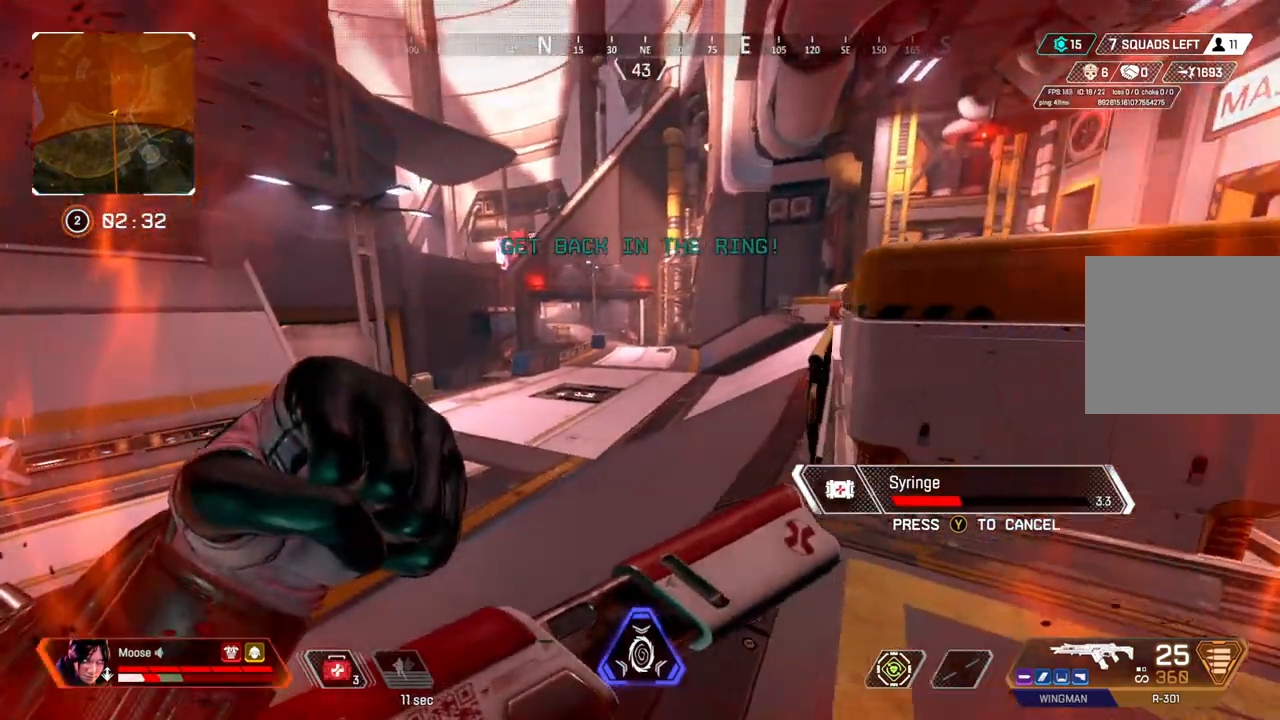
{"dt_ms": 500, "buttons": [], "left_stick": "up", "right_stick": "center", "events": [[150, "left_stick", "up-right"], [150, "right_stick", "right"], [267, "right_stick", "center"], [500, "left_stick", "up"]]}
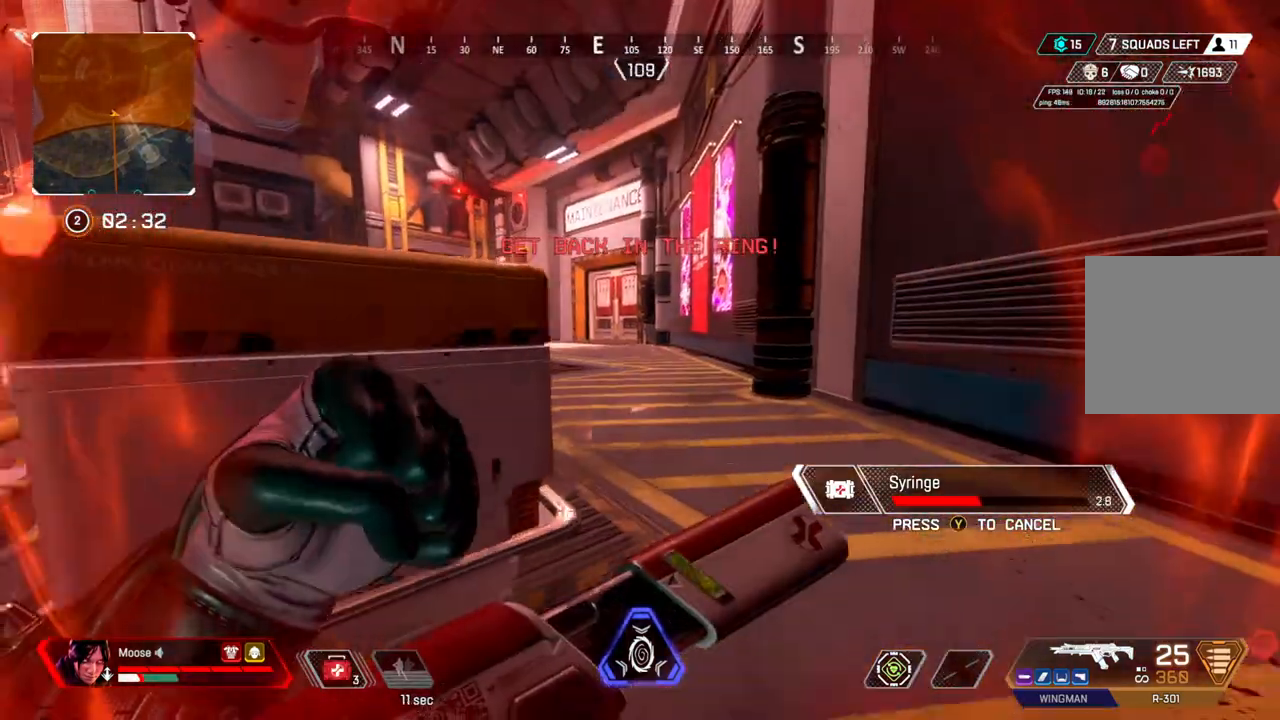
{"dt_ms": 500, "buttons": [], "left_stick": "up", "right_stick": "center", "events": []}
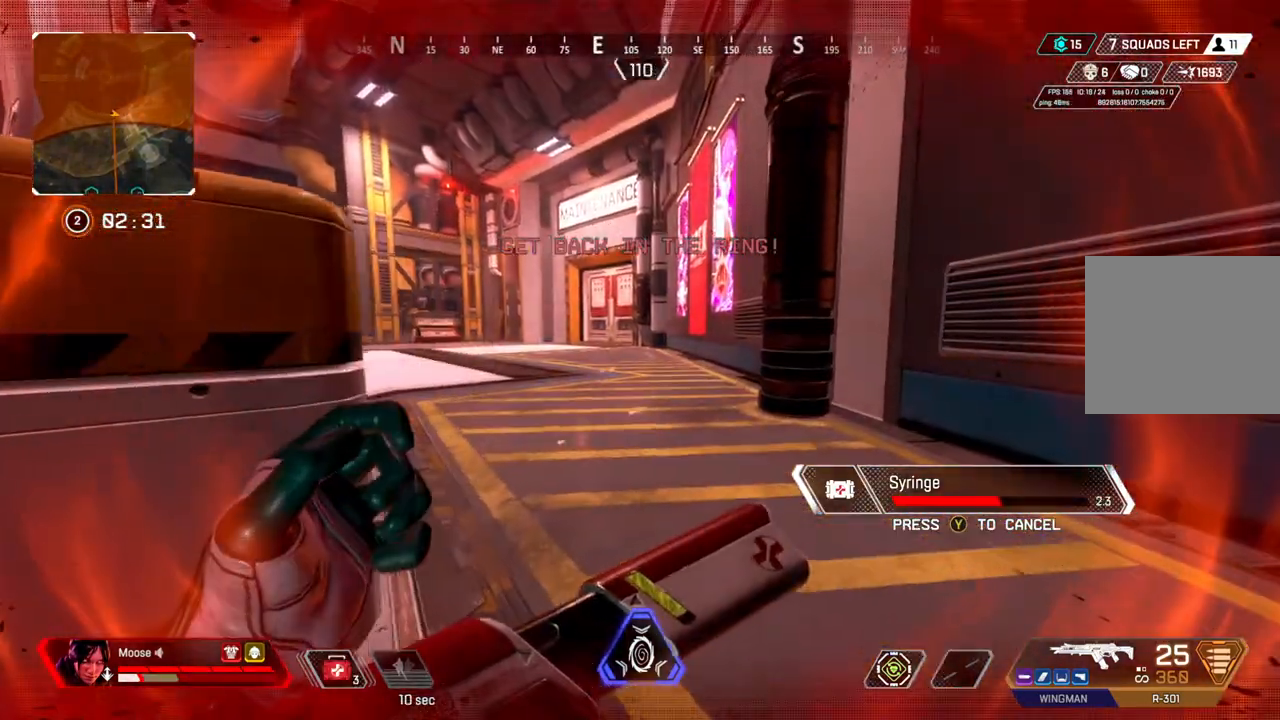
{"dt_ms": 500, "buttons": [], "left_stick": "up", "right_stick": "center", "events": []}
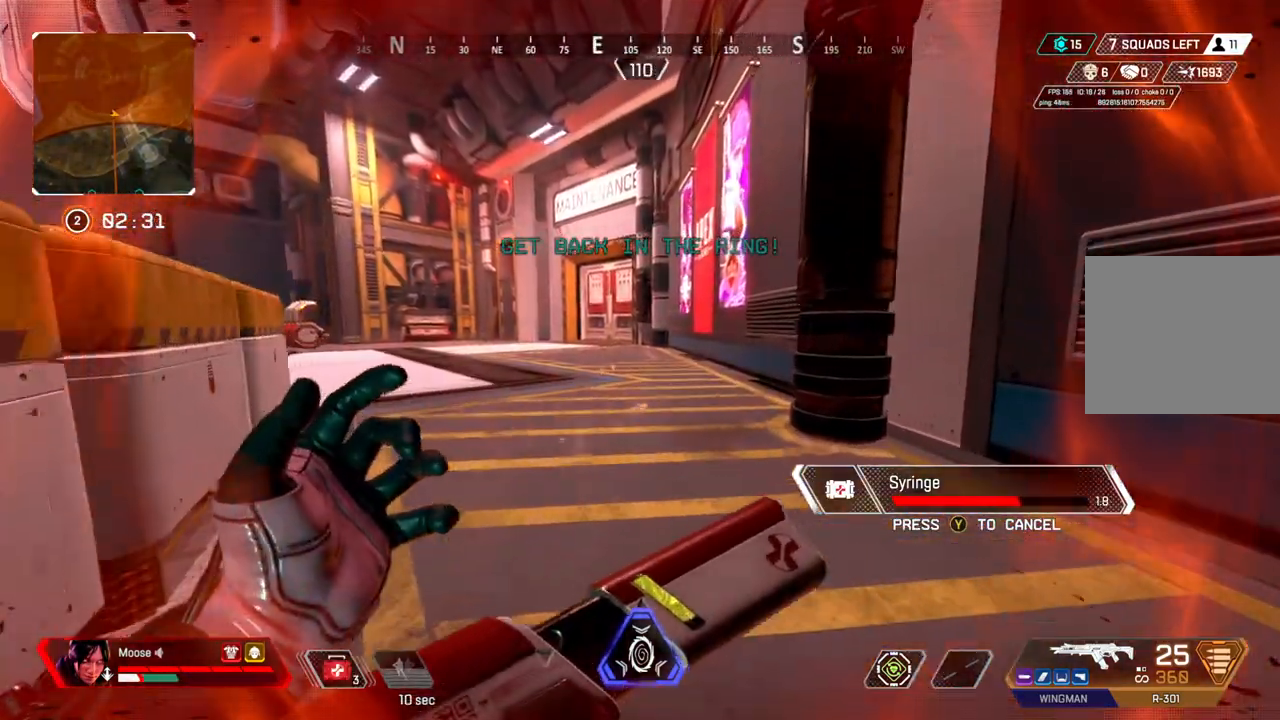
{"dt_ms": 500, "buttons": [], "left_stick": "up", "right_stick": "center", "events": []}
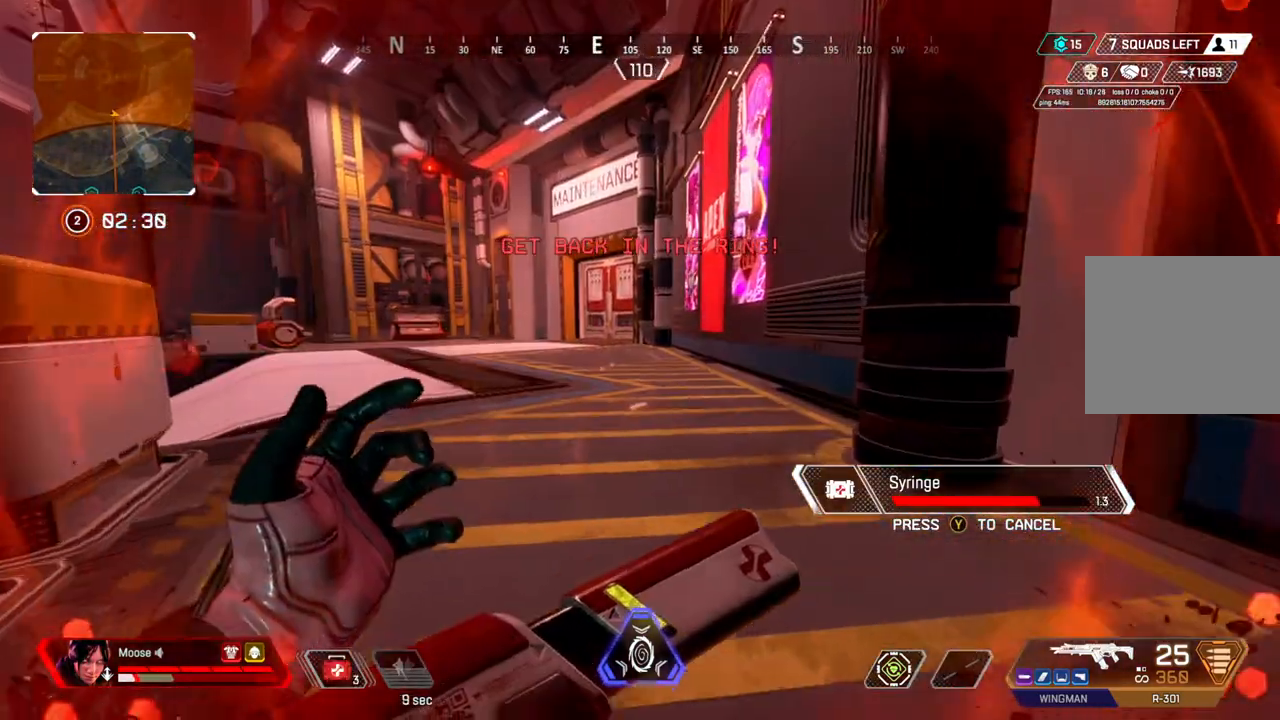
{"dt_ms": 500, "buttons": [], "left_stick": "up", "right_stick": "center", "events": []}
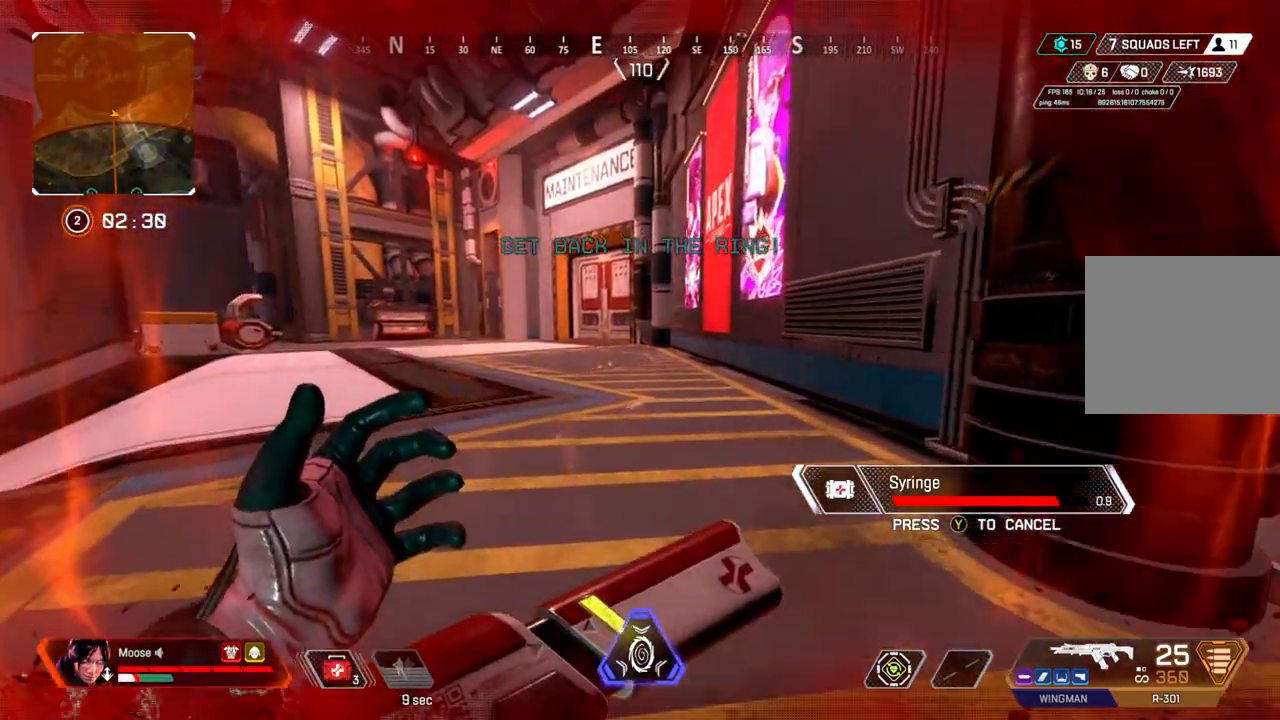
{"dt_ms": 500, "buttons": [], "left_stick": "up", "right_stick": "center", "events": []}
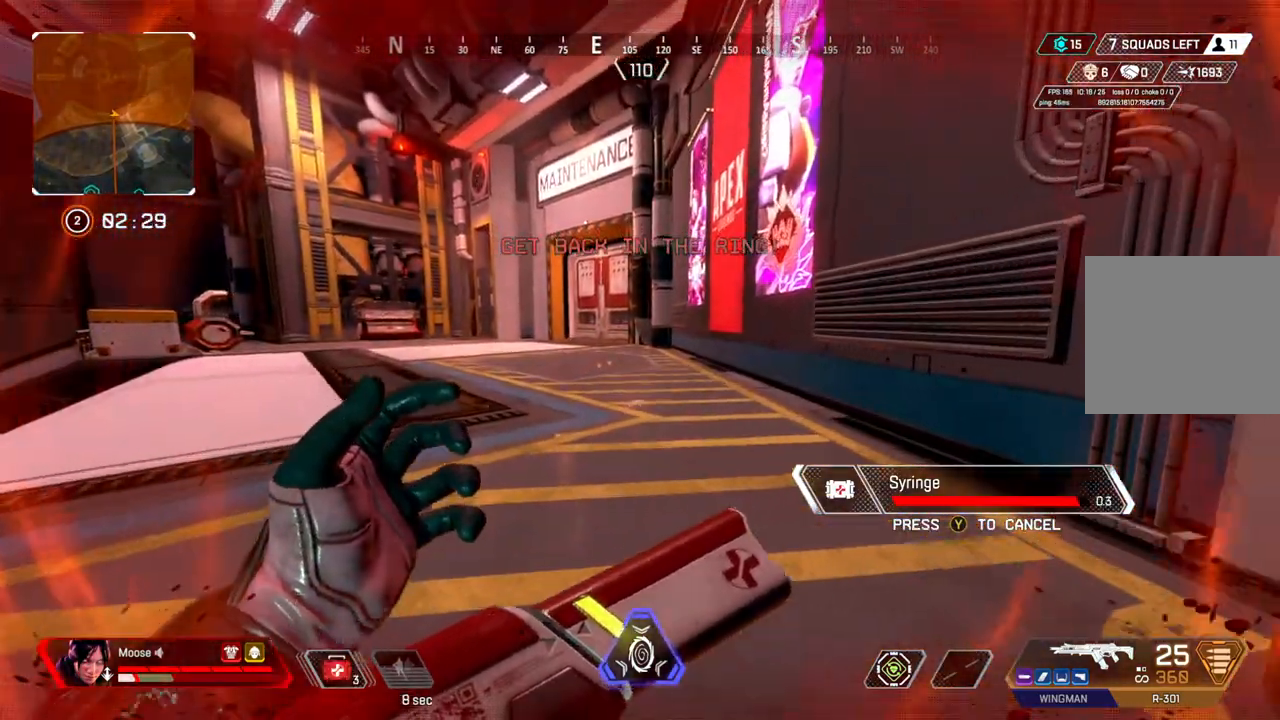
{"dt_ms": 500, "buttons": [], "left_stick": "up", "right_stick": "center", "events": []}
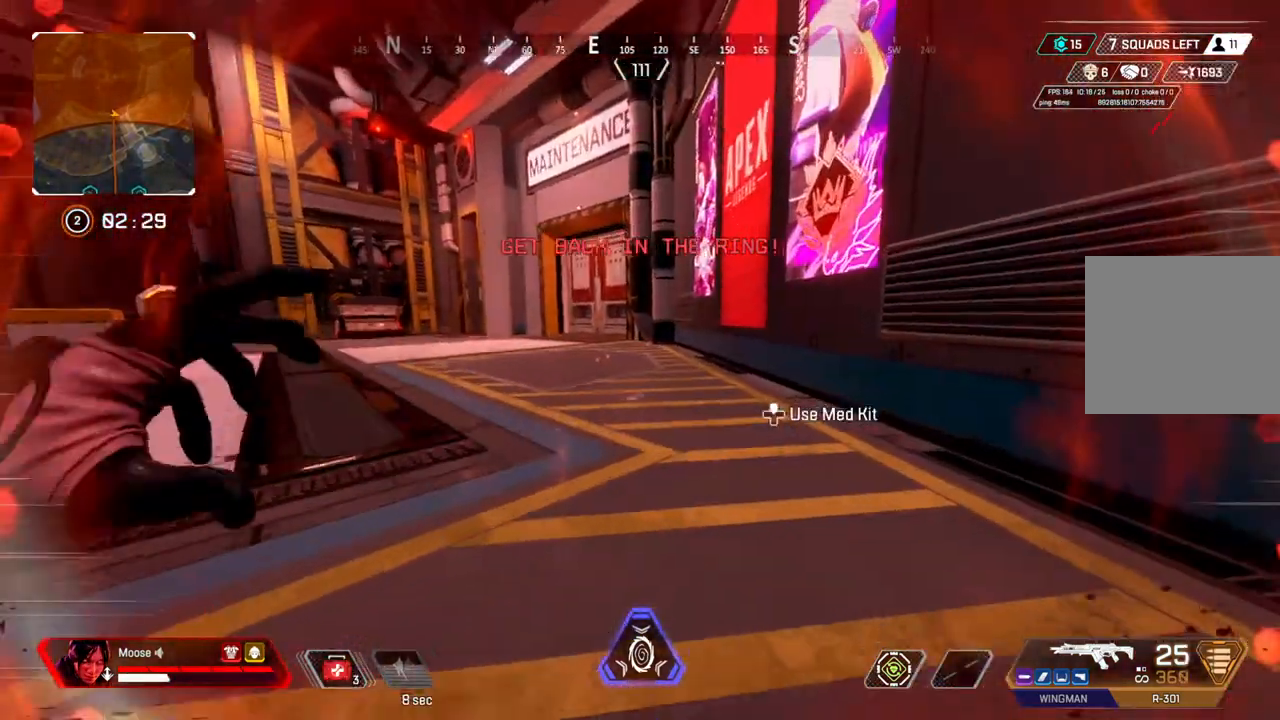
{"dt_ms": 500, "buttons": [], "left_stick": "up", "right_stick": "center", "events": []}
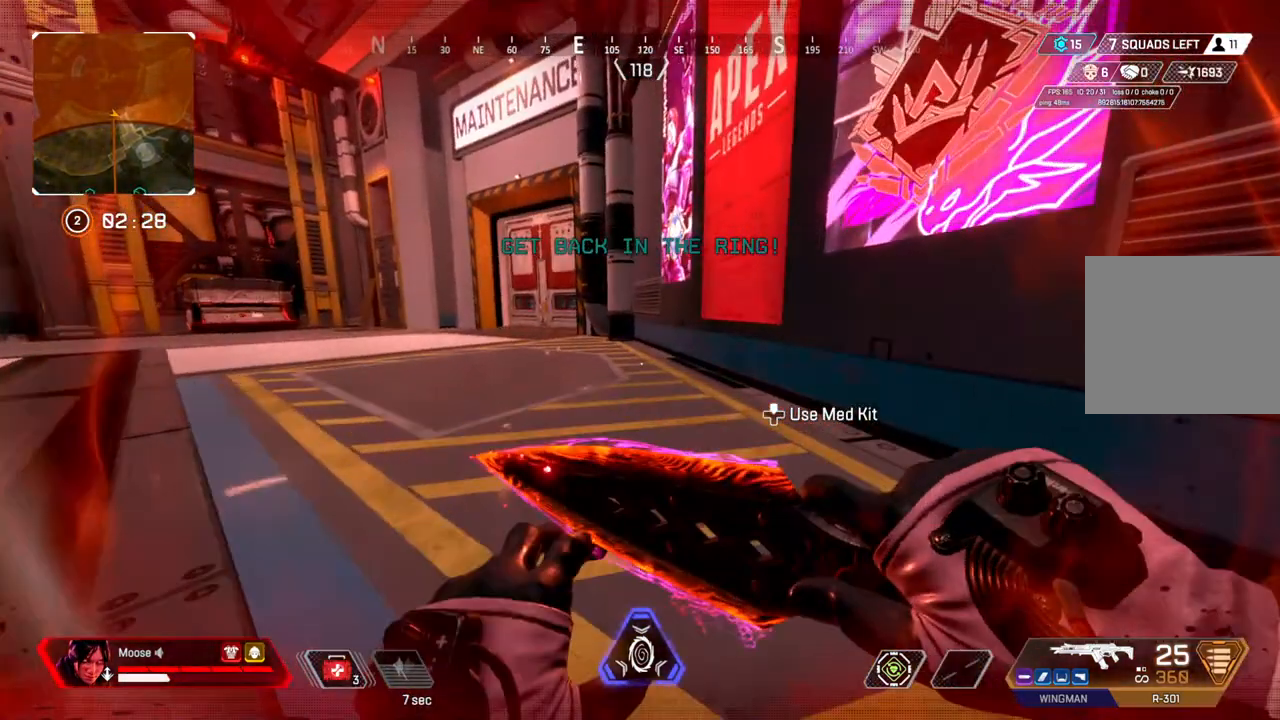
{"dt_ms": 500, "buttons": [], "left_stick": "up", "right_stick": "center", "events": []}
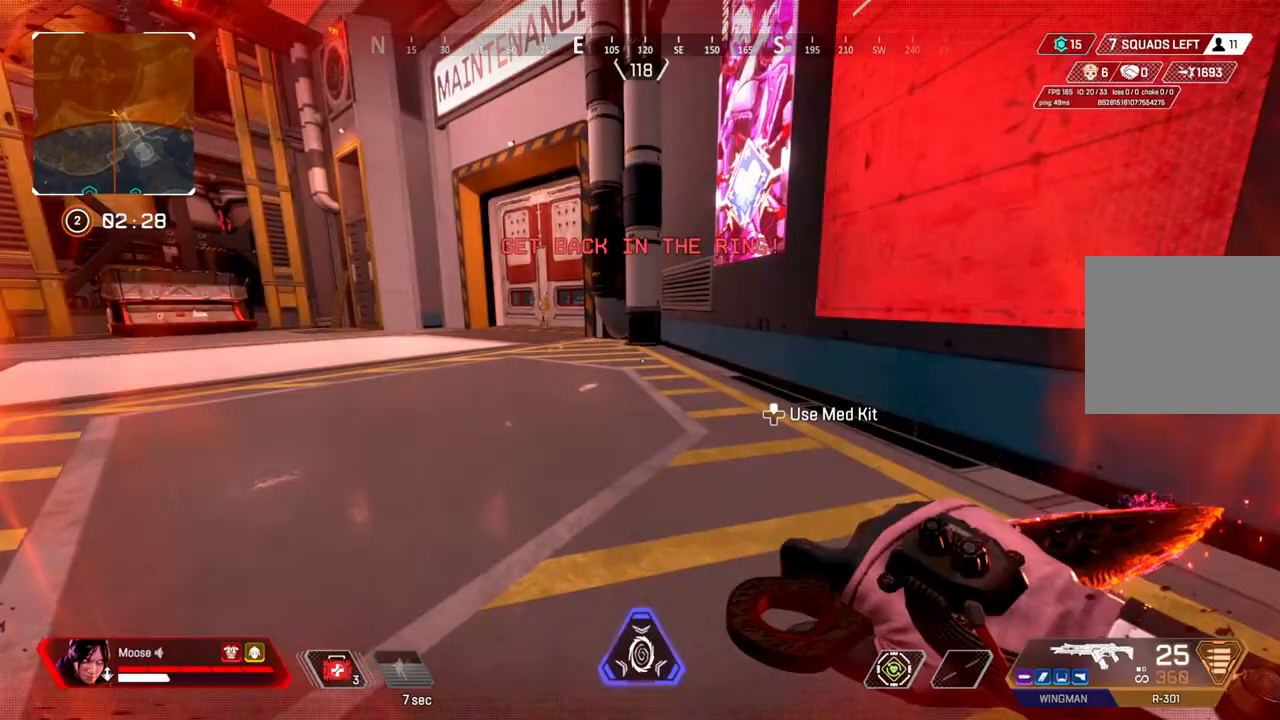
{"dt_ms": 500, "buttons": [], "left_stick": "up-right", "right_stick": "center", "events": [[300, "left_stick", "up-right"], [433, "CIRCLE", "down"], [483, "CIRCLE", "up"]]}